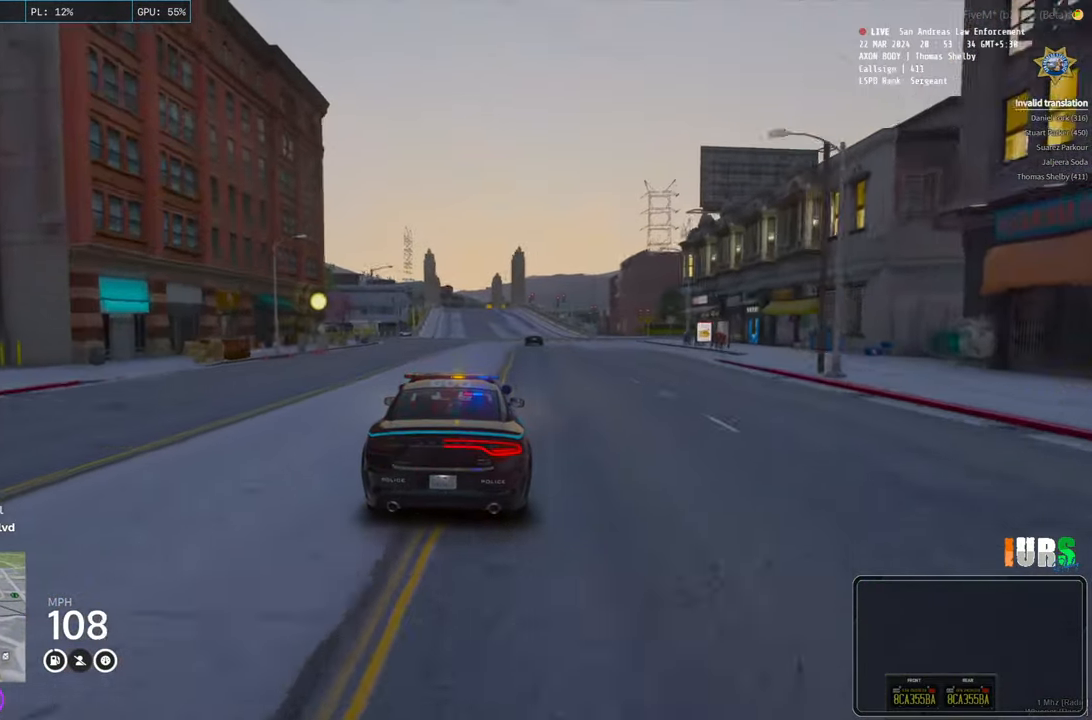
Gameplay with keyboard; each line is a JSON object with the keys held at the frame after it. "events" lists presses ("down") and releases ("up") of "a", "ctrl", "d", "e", "q", "s", "shift", "space" and "w" between this image and that frame as [ms after this image, input, new state], when the widget could be followed in between. No other keys are recorded. Mouse input is not recorded.
{"keys": [], "events": [[316, "a", "down"], [450, "a", "up"]]}
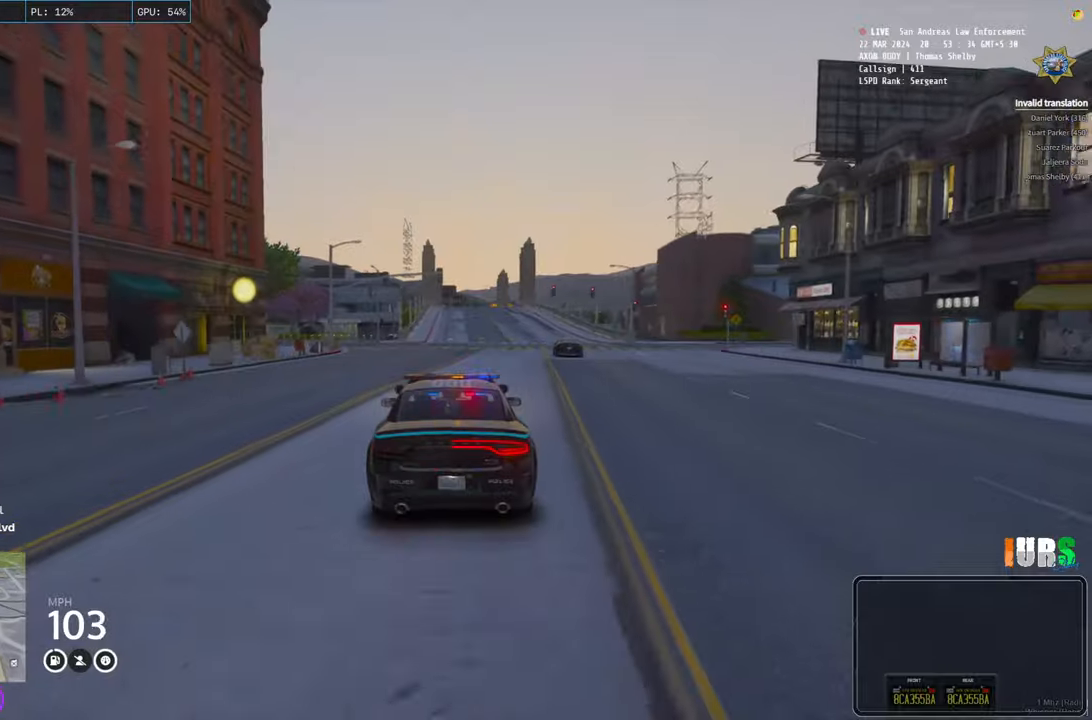
{"keys": ["s"], "events": [[300, "s", "down"]]}
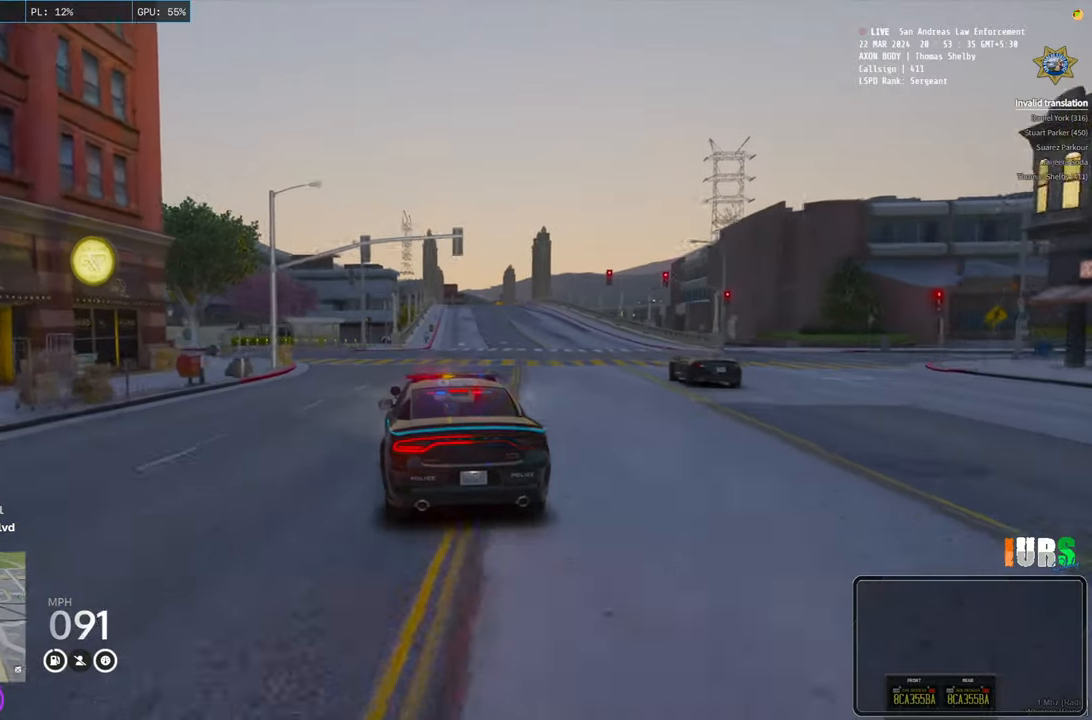
{"keys": [], "events": [[50, "a", "down"], [250, "s", "up"], [300, "a", "up"]]}
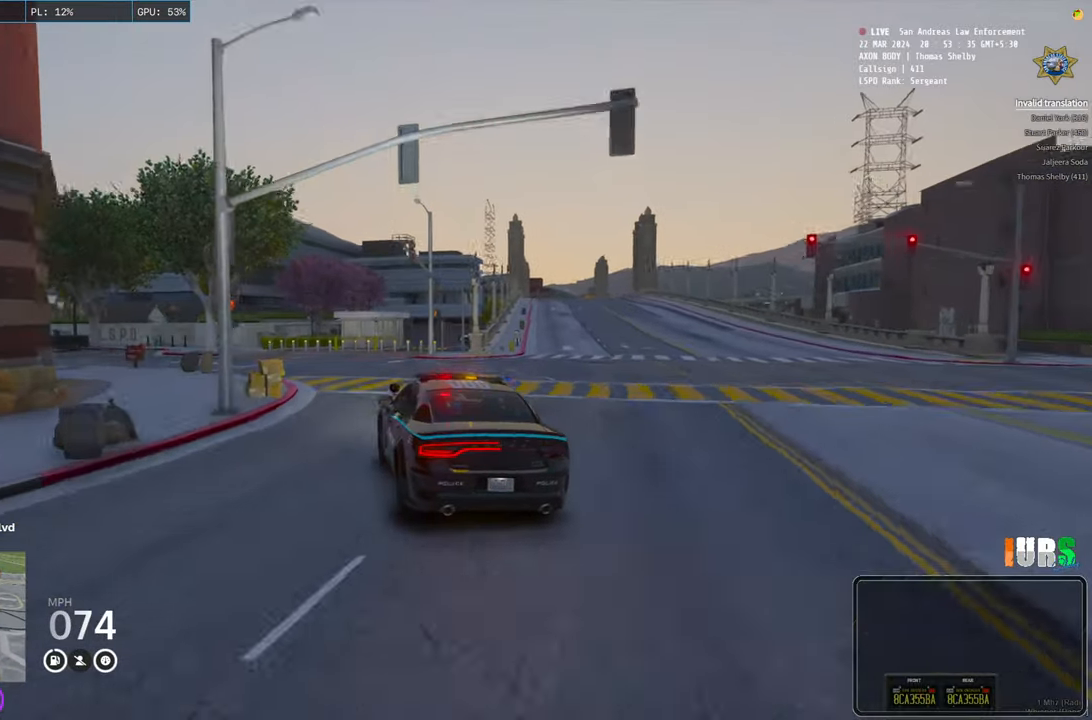
{"keys": ["a"], "events": [[16, "a", "down"], [150, "s", "down"], [300, "s", "up"]]}
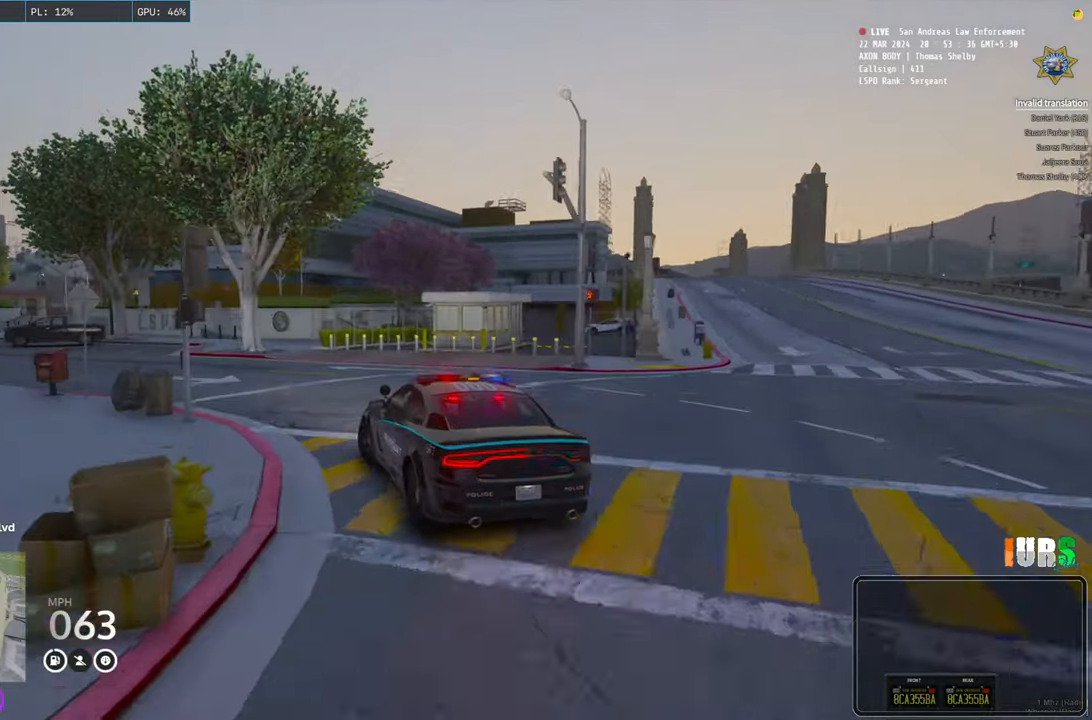
{"keys": ["a"], "events": []}
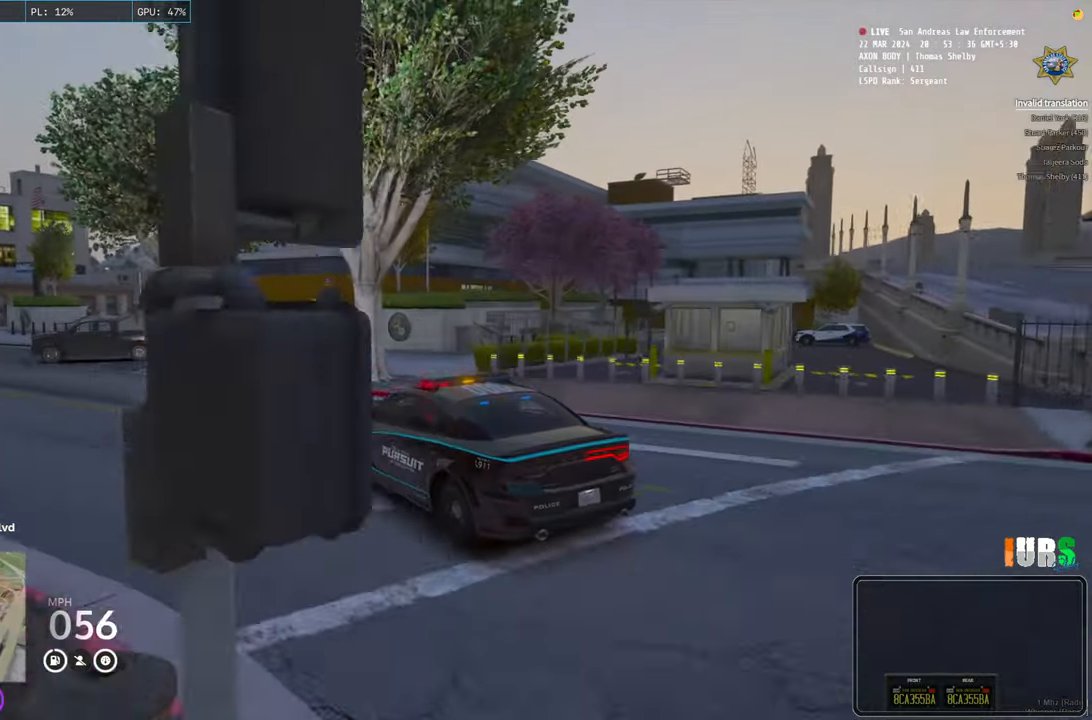
{"keys": ["a"], "events": []}
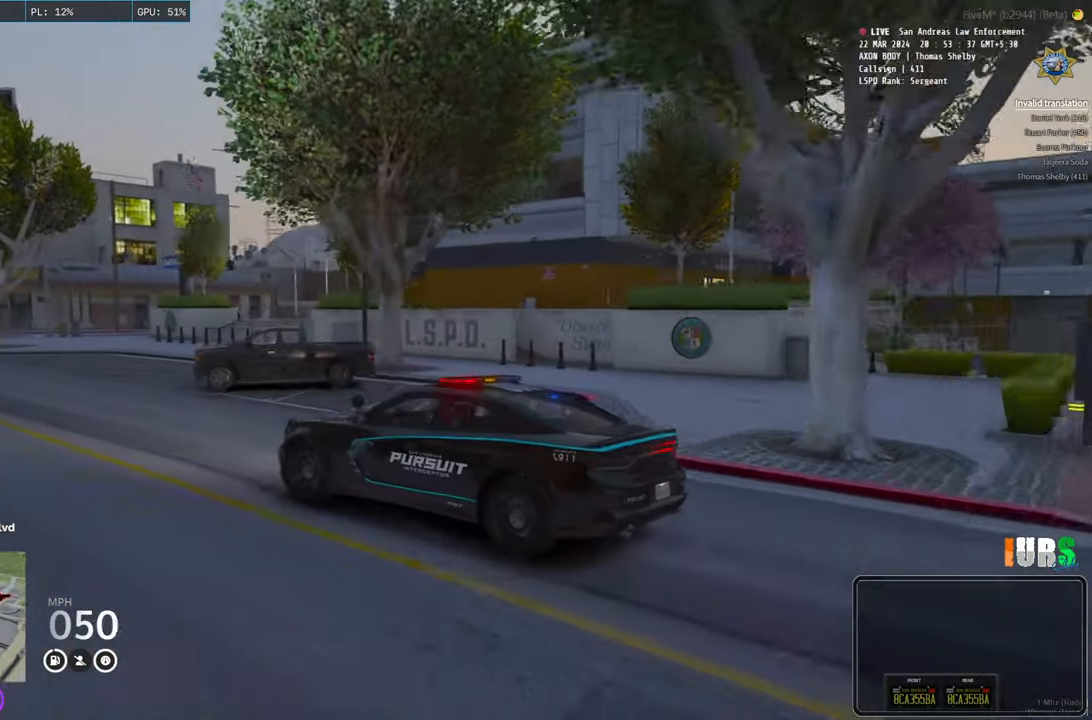
{"keys": ["d"], "events": [[100, "a", "up"], [333, "w", "down"], [350, "d", "down"], [450, "w", "up"]]}
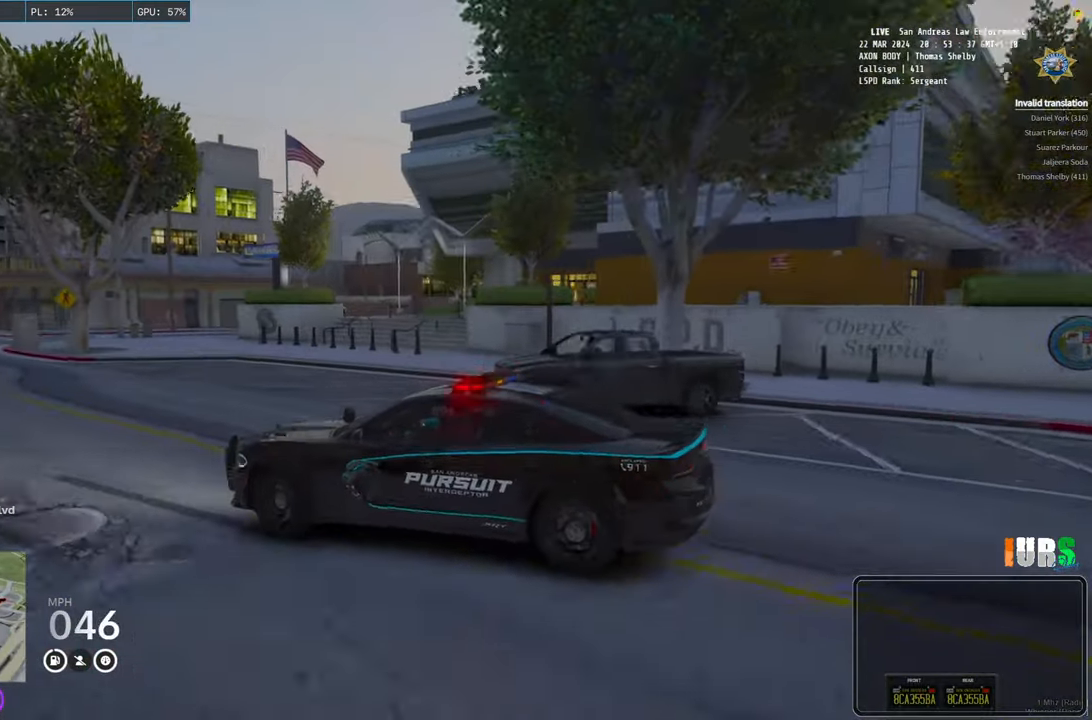
{"keys": ["d", "w"], "events": [[416, "w", "down"]]}
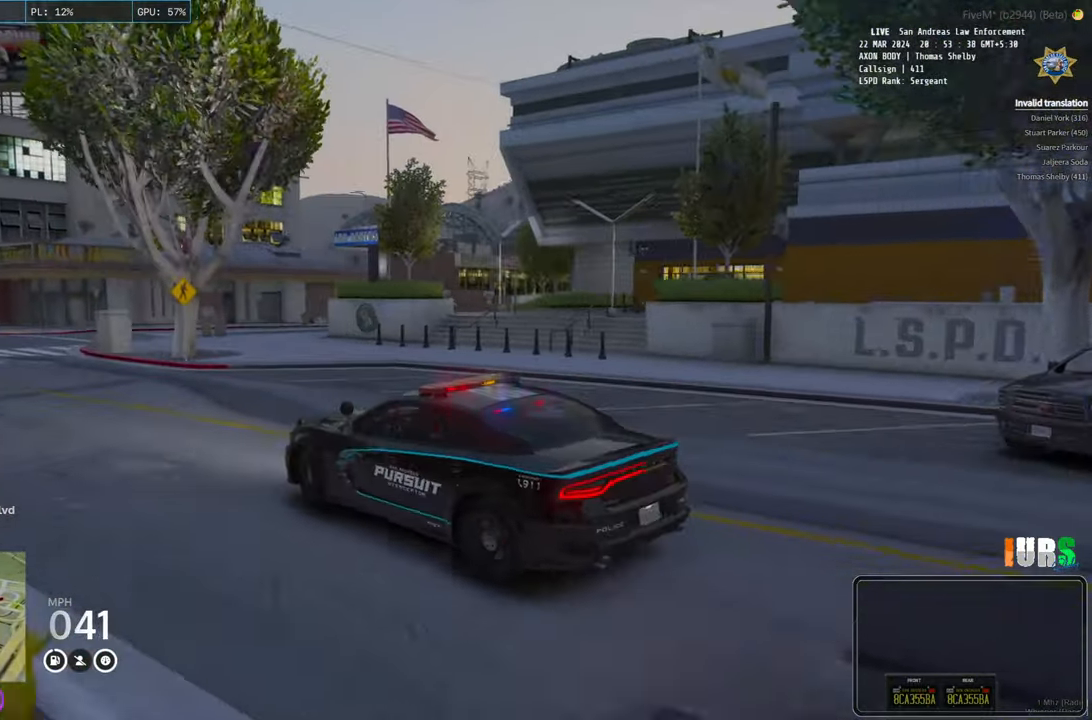
{"keys": ["d"], "events": [[150, "space", "down"], [333, "space", "up"], [350, "w", "up"]]}
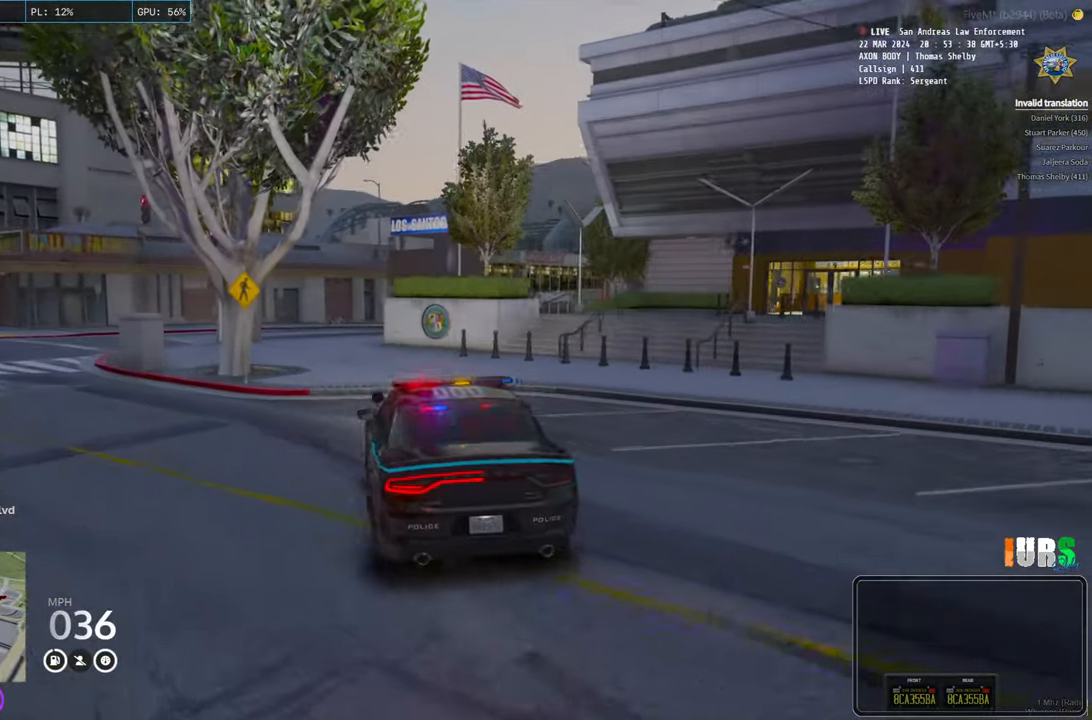
{"keys": ["d", "s"], "events": [[116, "s", "down"]]}
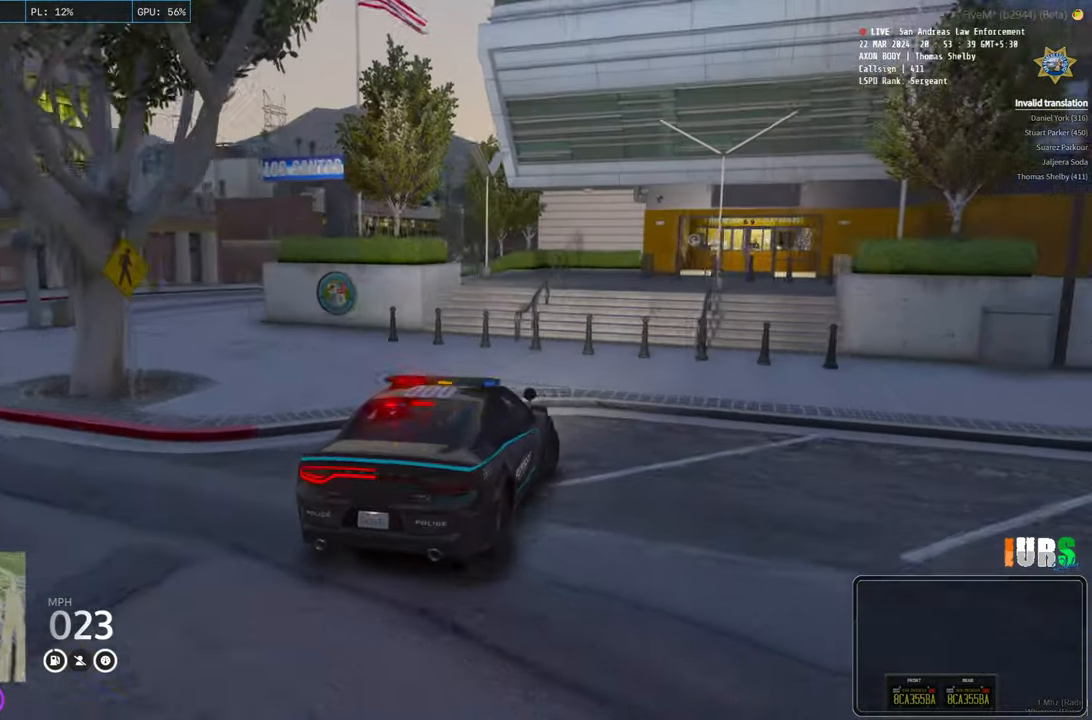
{"keys": ["d"], "events": [[50, "s", "up"]]}
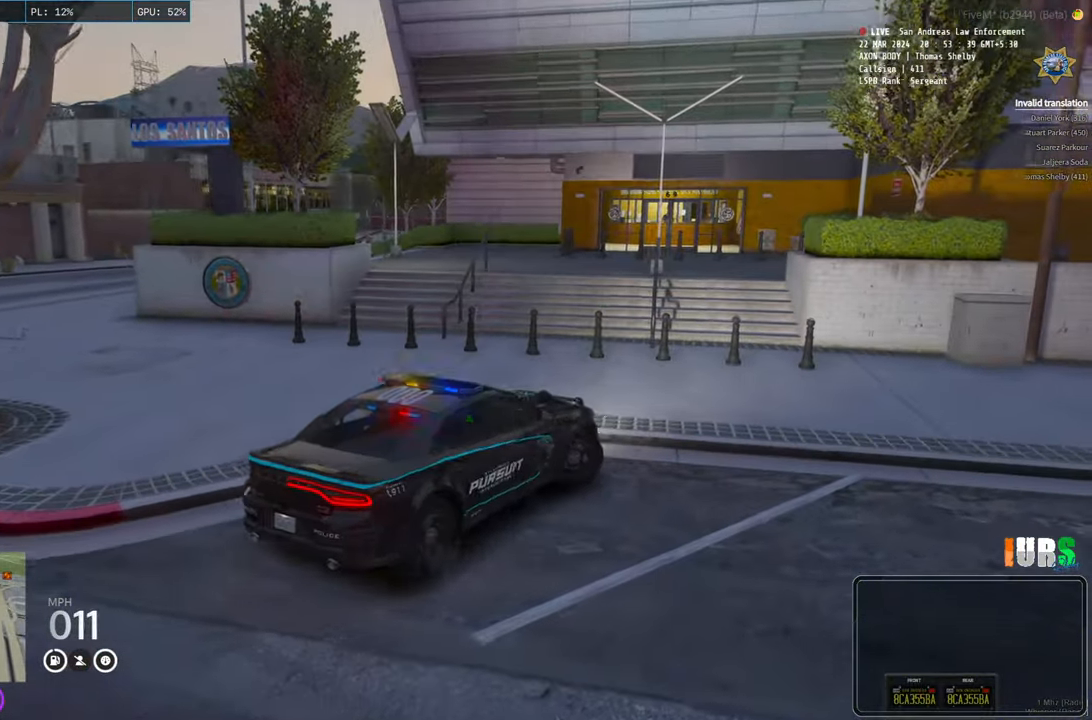
{"keys": ["d"], "events": [[216, "s", "down"], [483, "s", "up"]]}
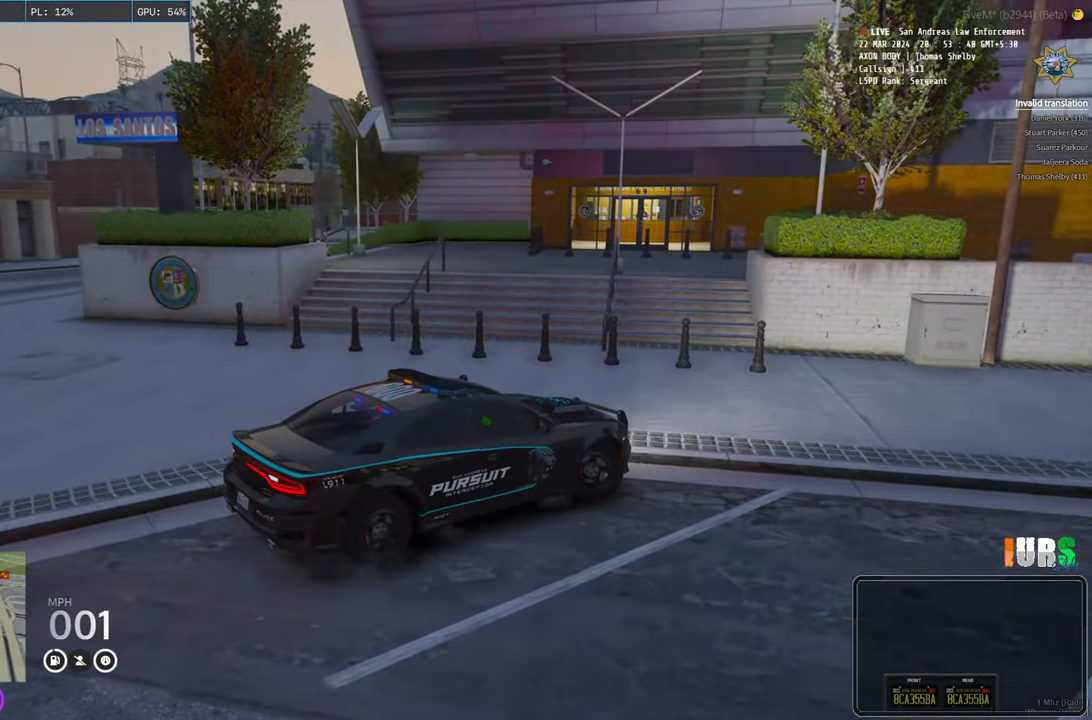
{"keys": [], "events": [[83, "d", "up"]]}
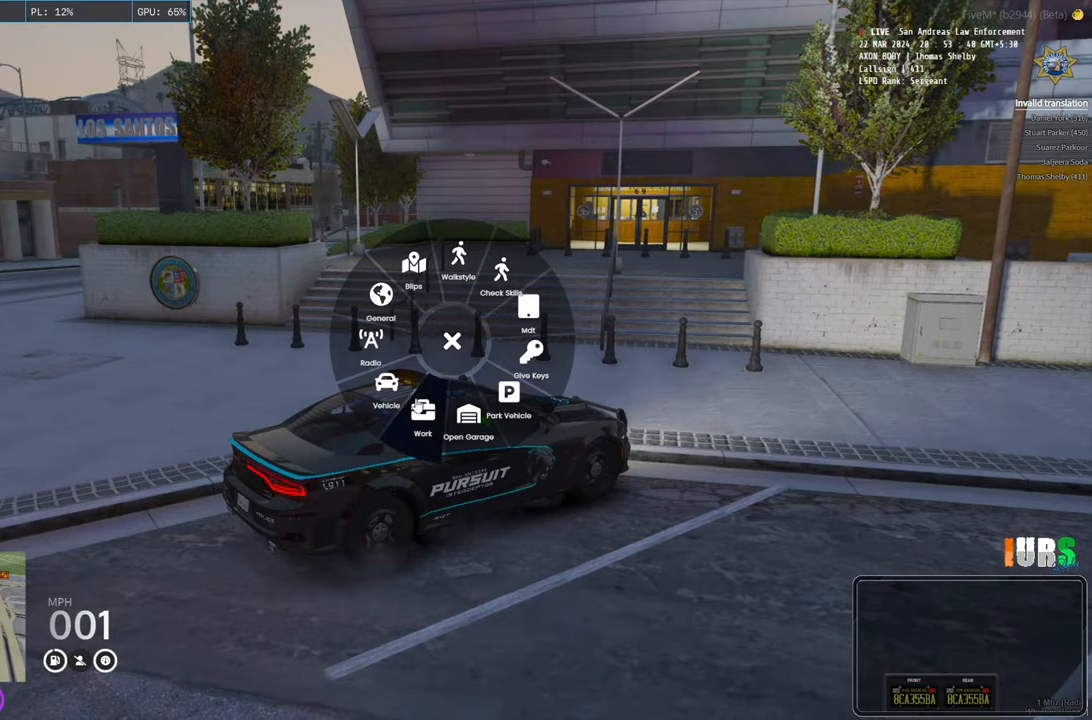
{"keys": [], "events": []}
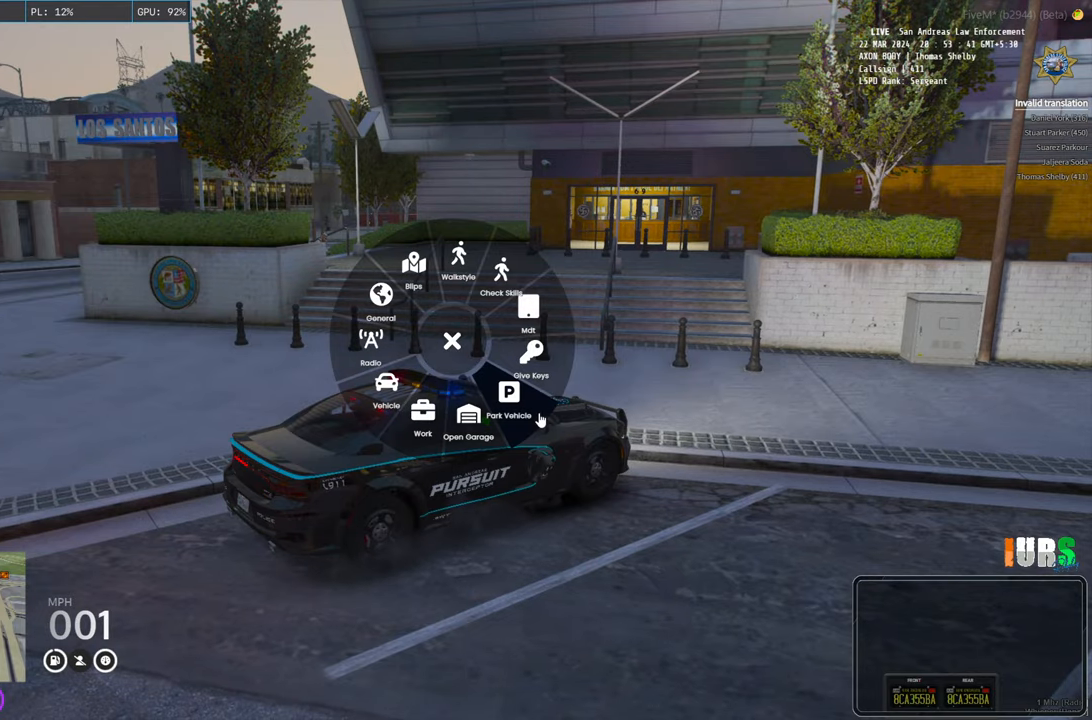
{"keys": ["shift", "w"], "events": [[350, "w", "down"], [383, "shift", "down"]]}
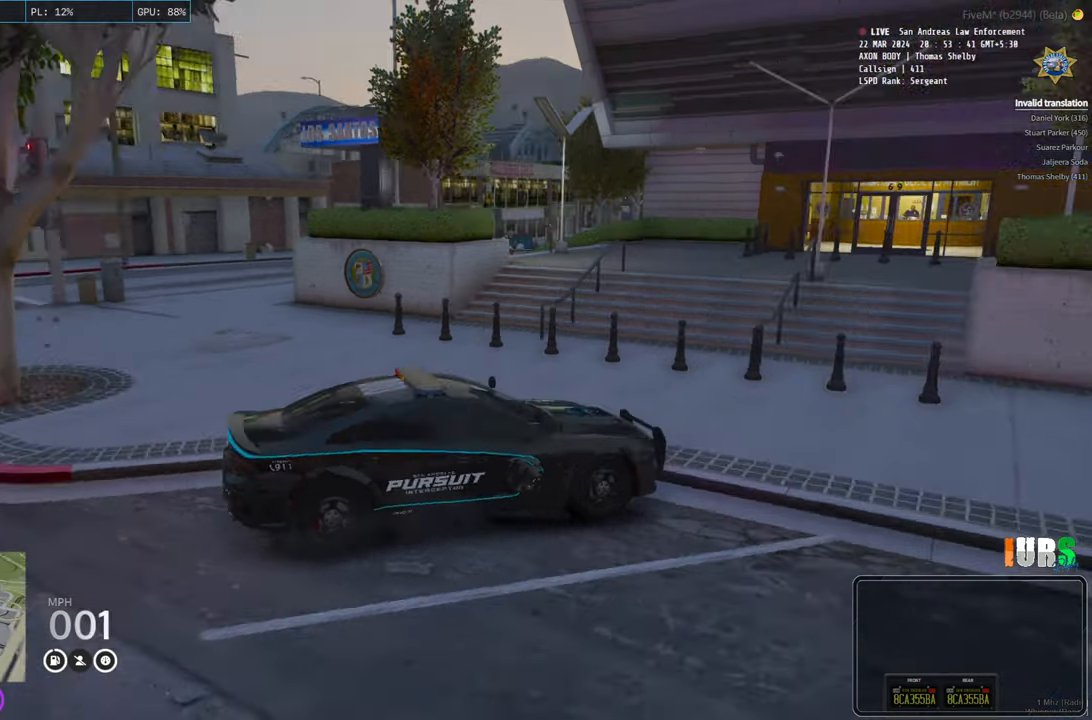
{"keys": ["shift", "w"], "events": []}
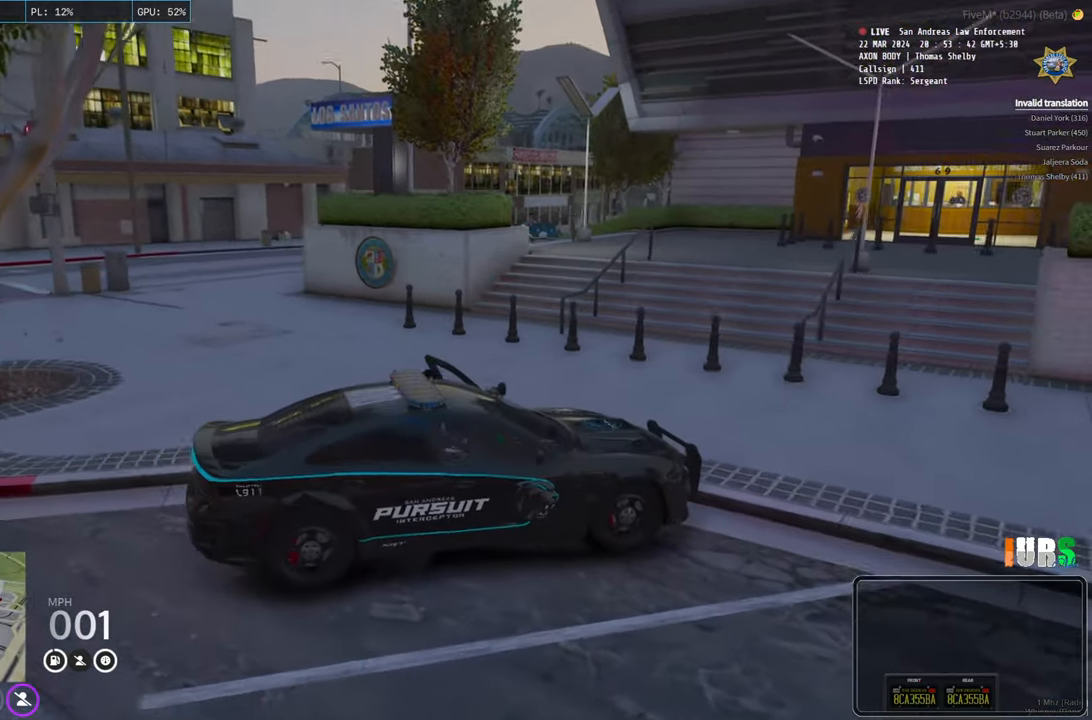
{"keys": ["shift", "w"], "events": []}
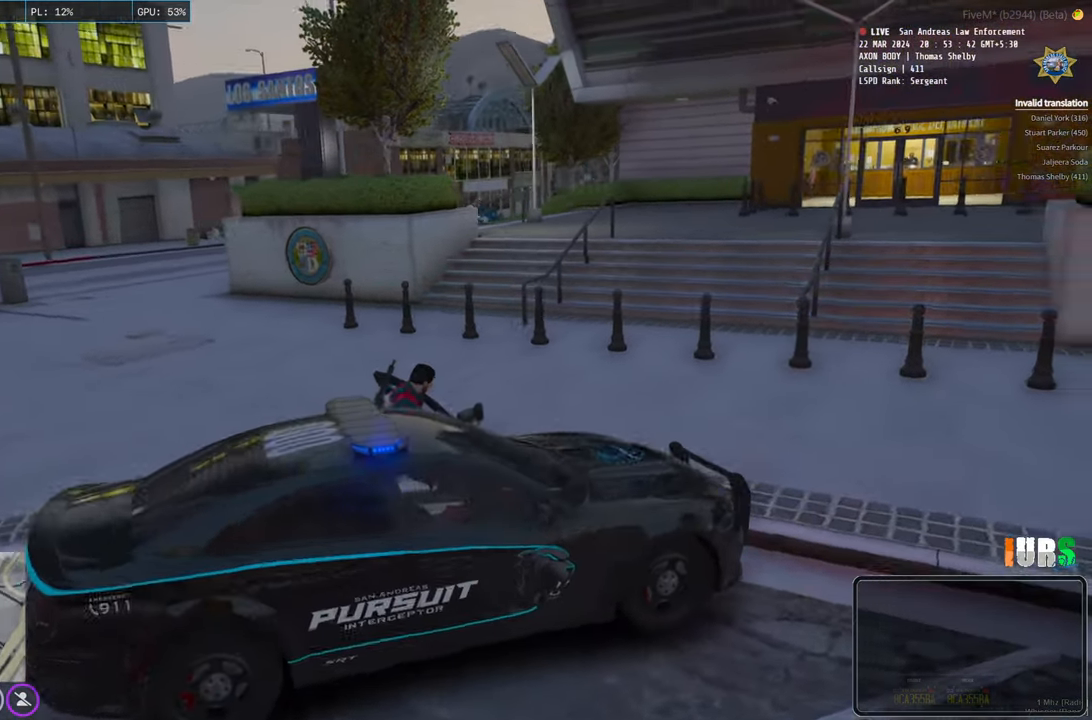
{"keys": ["shift", "w"], "events": [[400, "d", "down"], [500, "d", "up"]]}
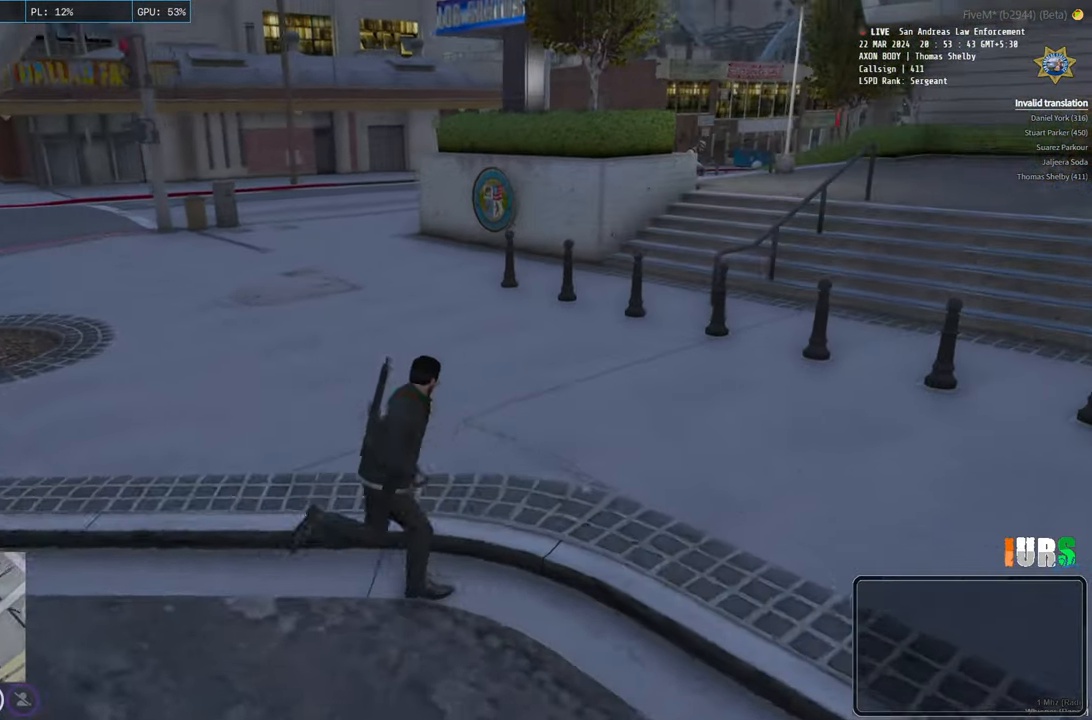
{"keys": ["shift", "w"], "events": [[216, "d", "down"], [350, "d", "up"]]}
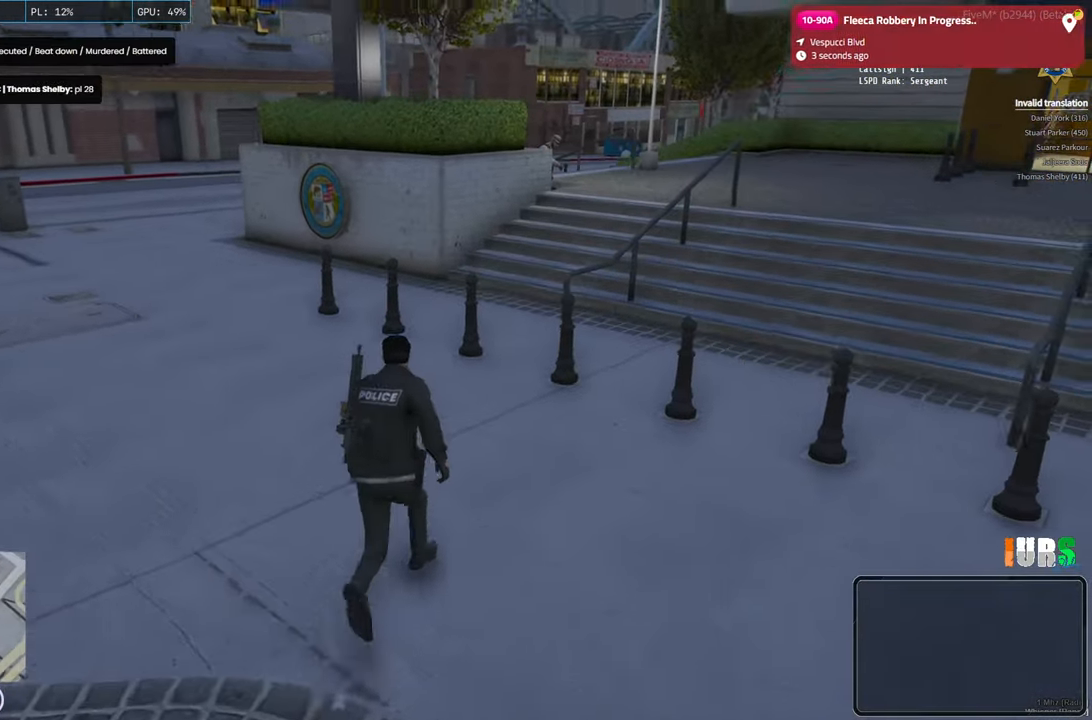
{"keys": ["shift", "w"], "events": [[233, "d", "down"], [500, "d", "up"]]}
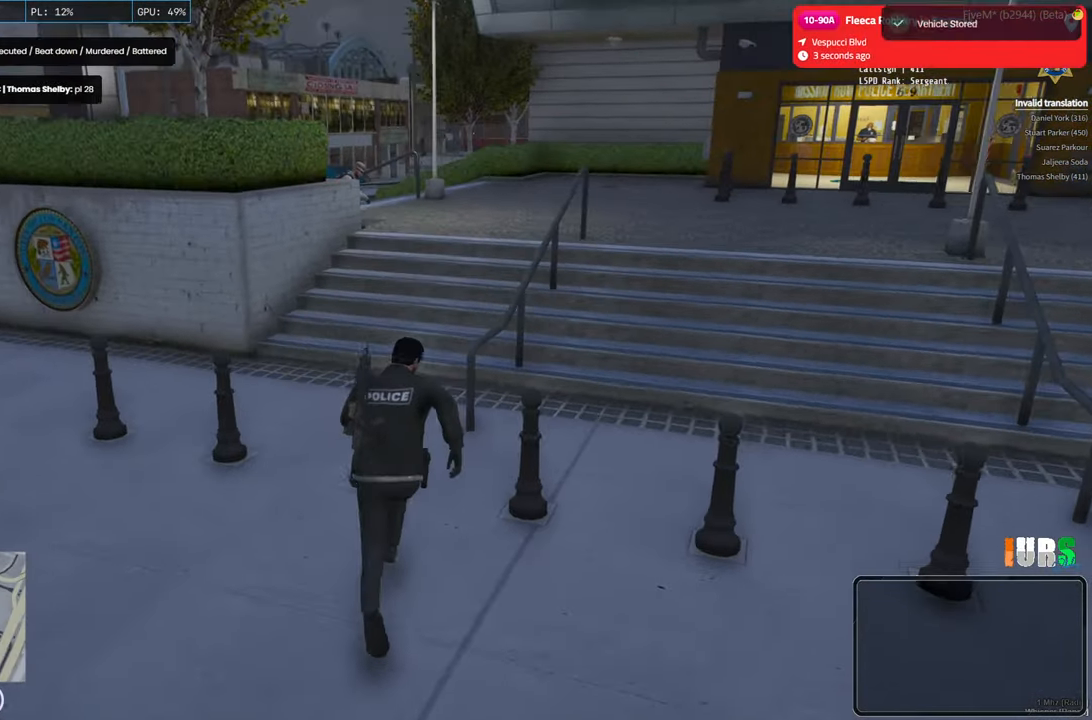
{"keys": ["d", "shift", "w"], "events": [[483, "d", "down"]]}
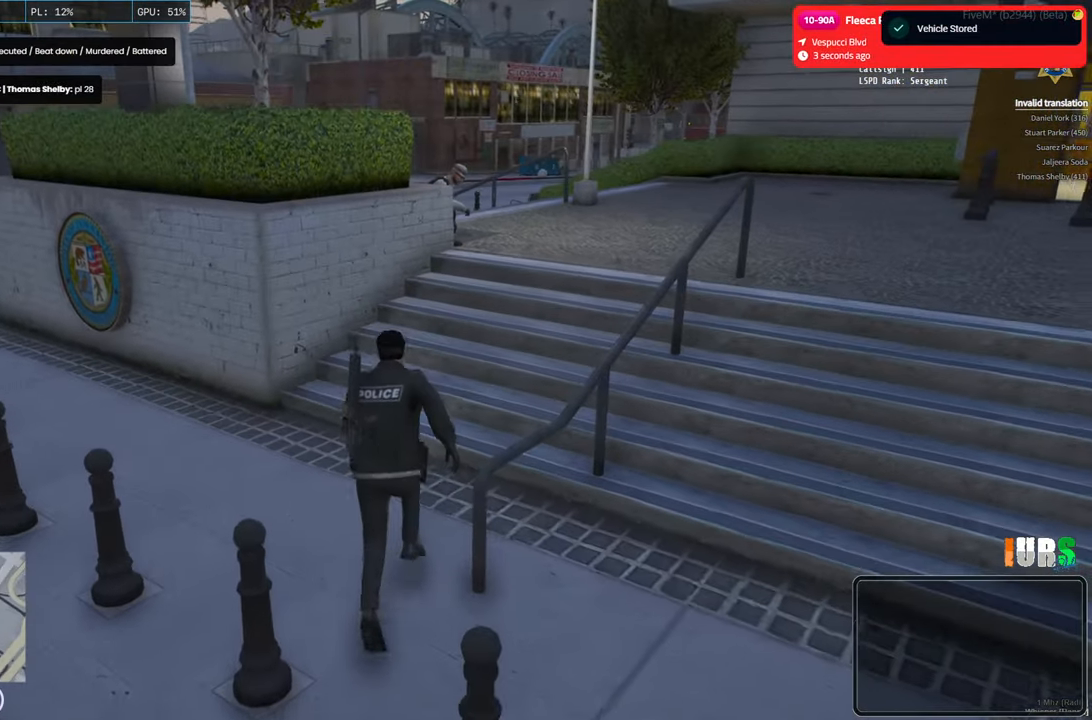
{"keys": ["d", "shift", "w"], "events": []}
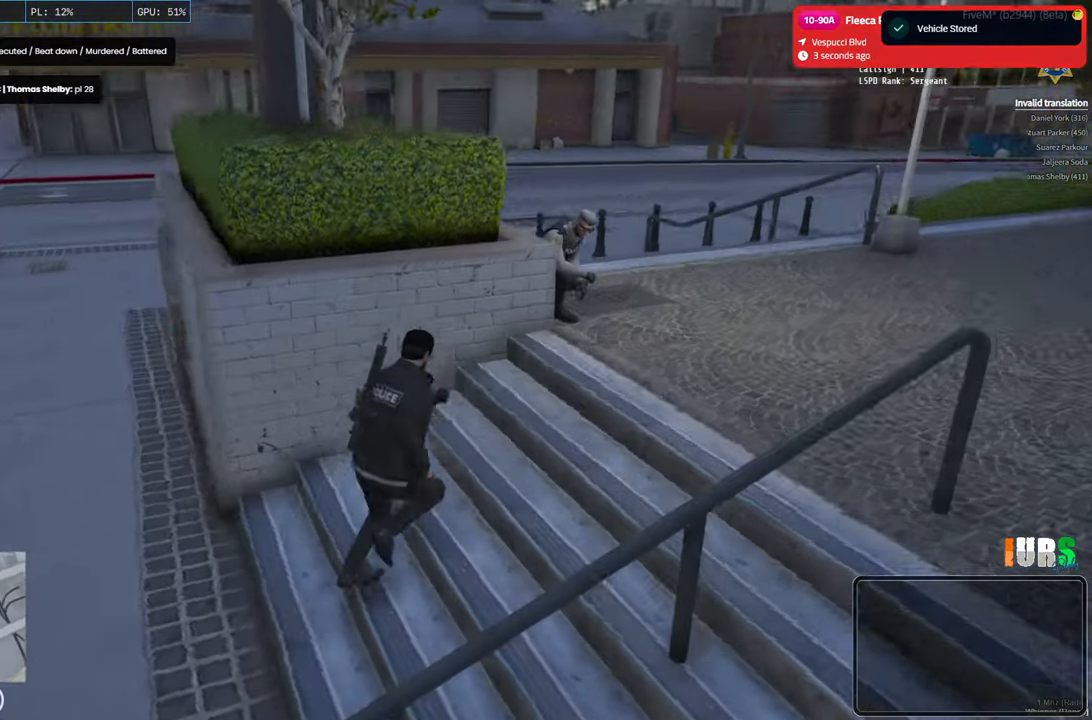
{"keys": ["d", "shift", "w"], "events": []}
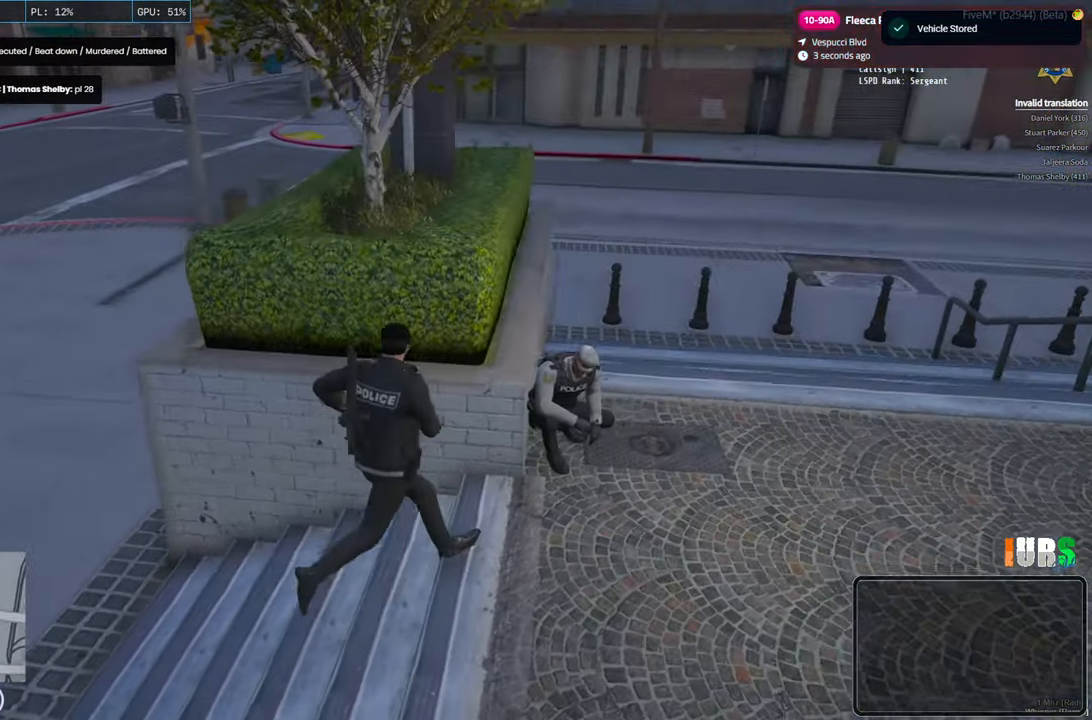
{"keys": ["shift", "w"], "events": [[166, "d", "up"]]}
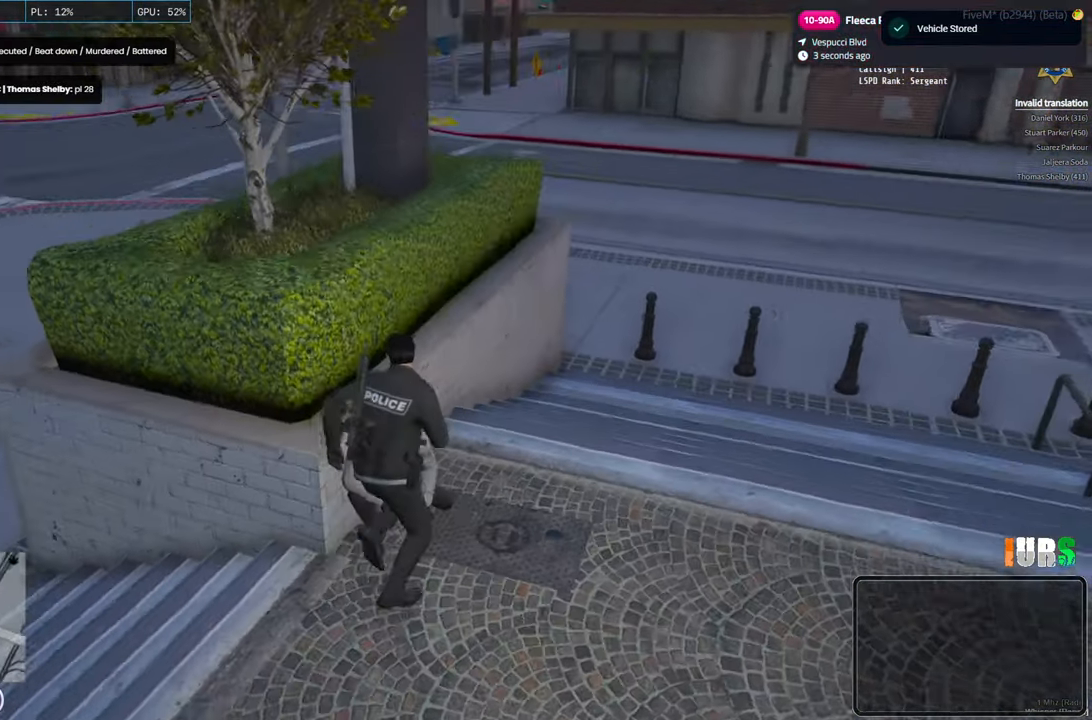
{"keys": ["shift", "w"], "events": []}
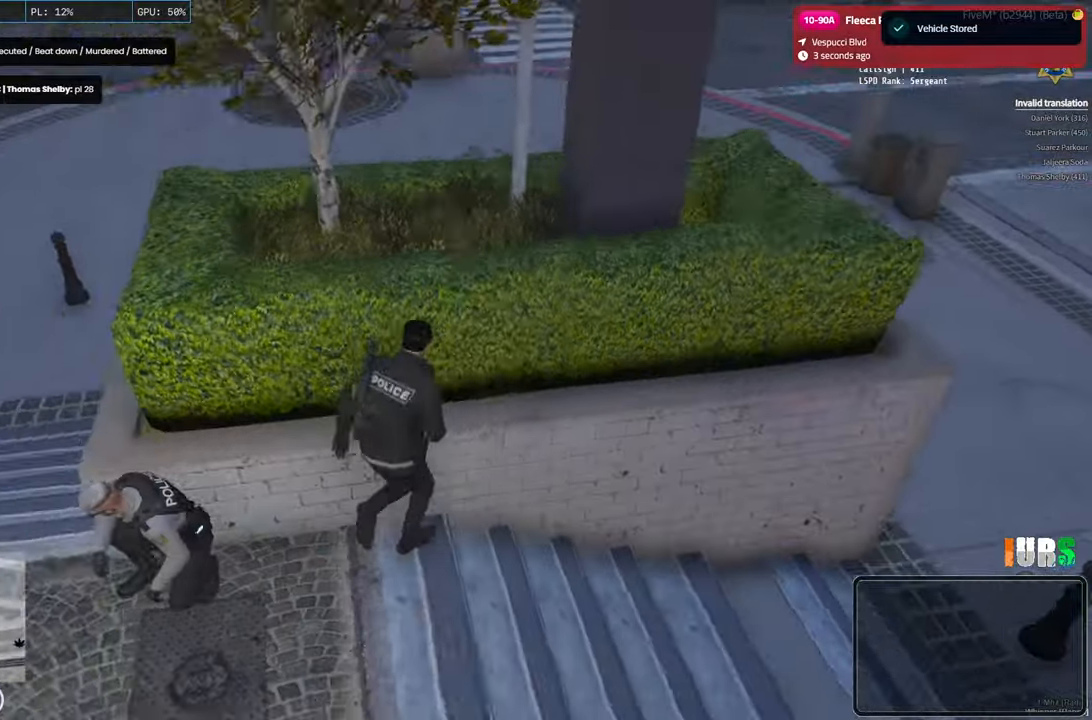
{"keys": ["shift", "w"], "events": []}
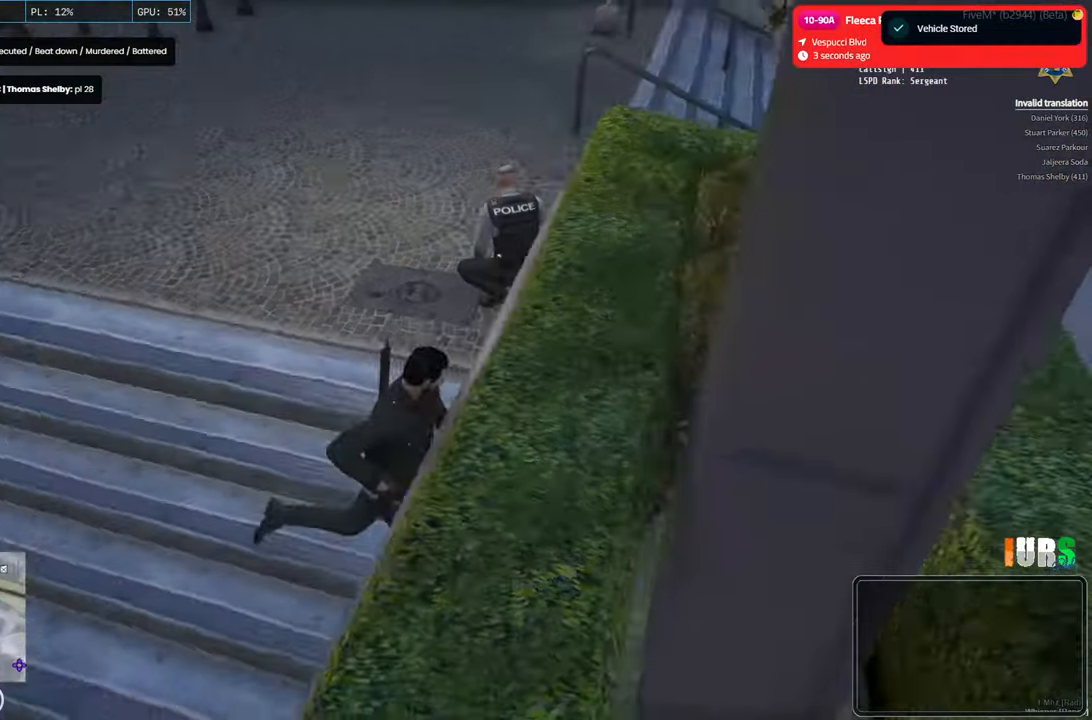
{"keys": ["shift", "w"], "events": []}
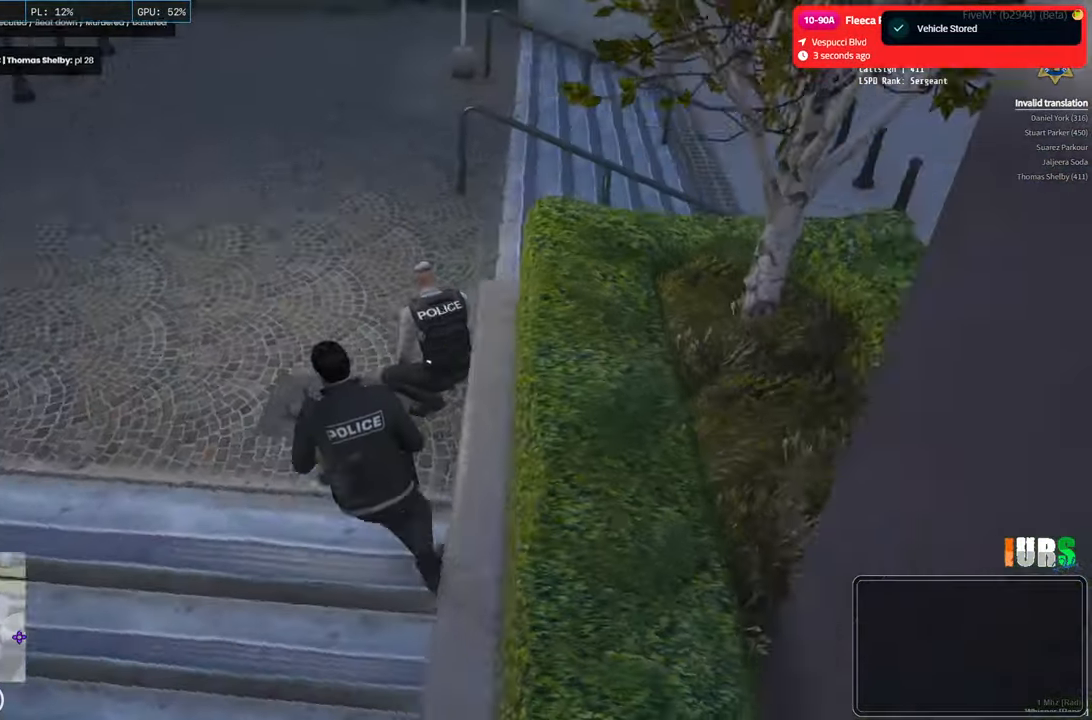
{"keys": ["d", "shift", "w"], "events": [[50, "d", "down"]]}
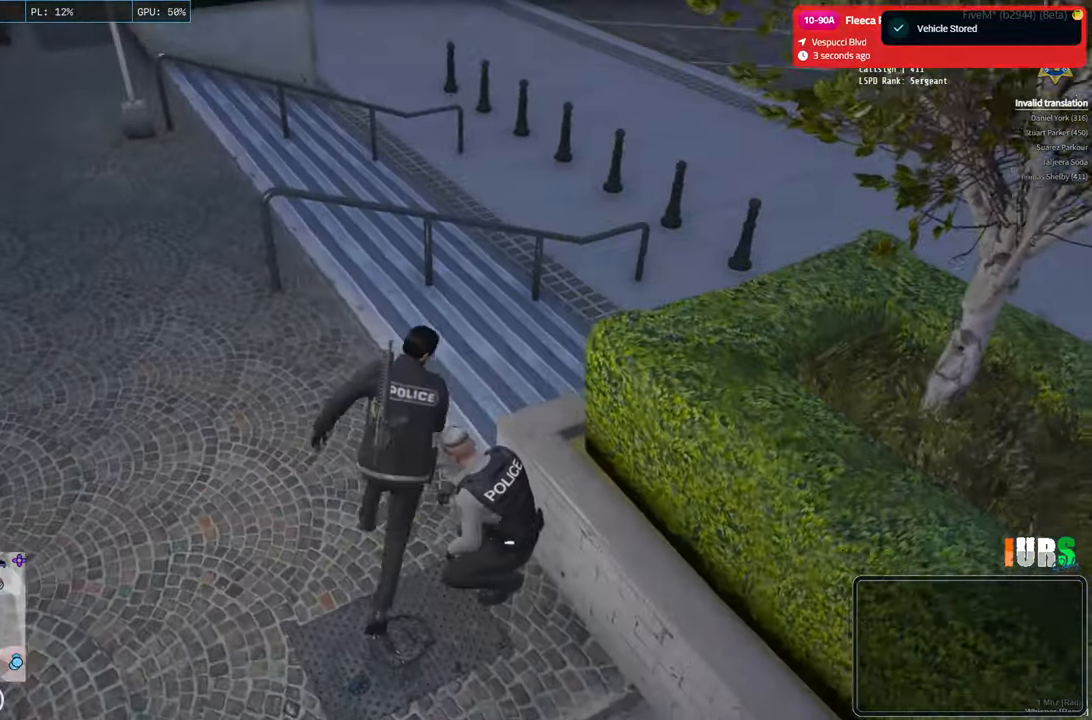
{"keys": ["d", "shift", "w"], "events": [[16, "d", "up"], [216, "d", "down"]]}
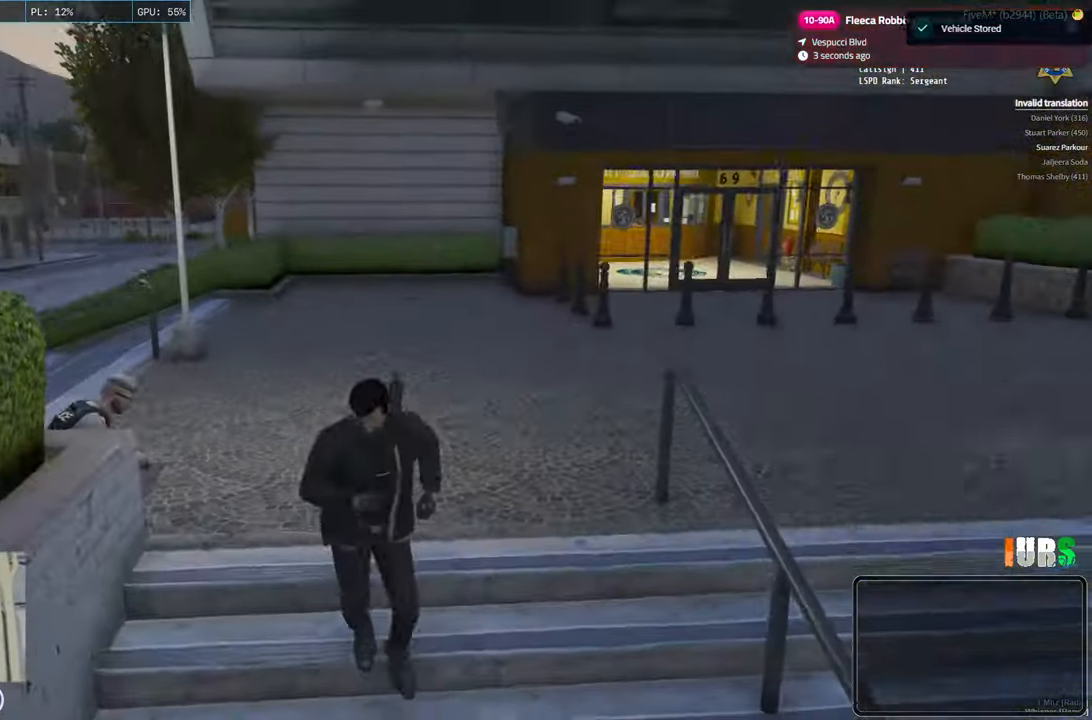
{"keys": ["shift", "w"], "events": [[300, "d", "up"]]}